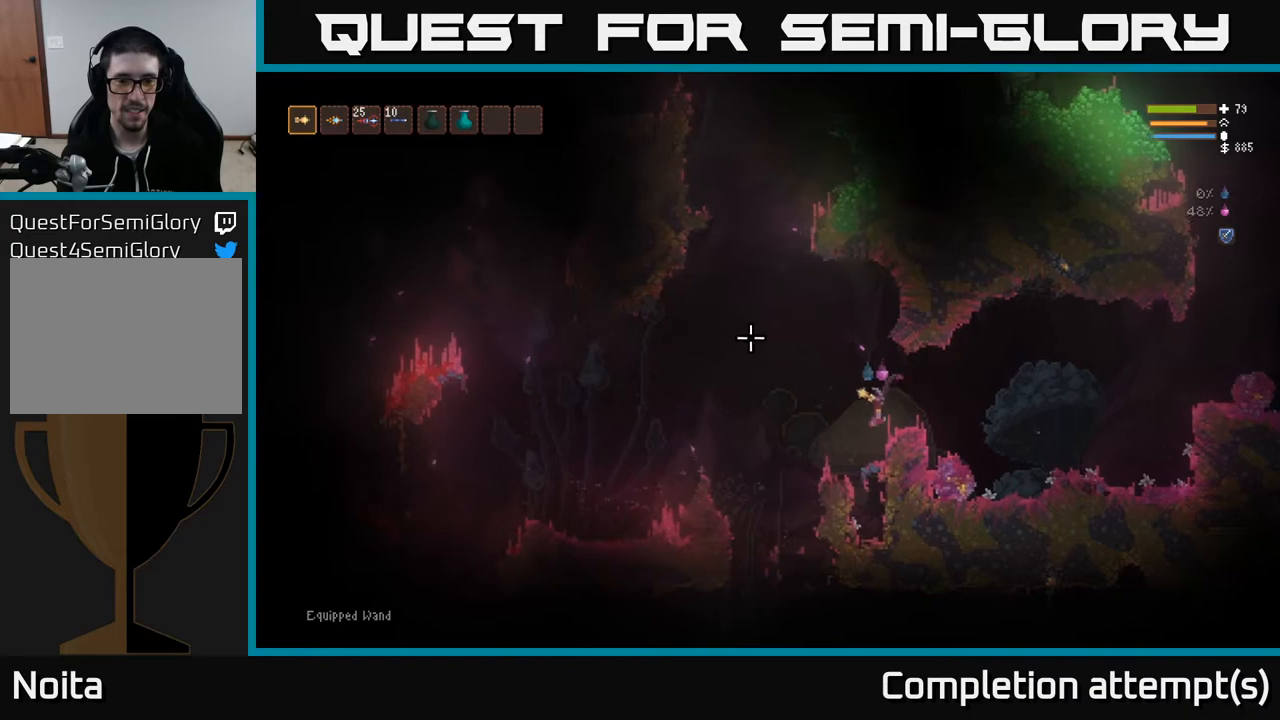
Gameplay with a controller (Xbox layout); each line is a JSON object with the inputs held at the frame after it. "events" lists button and stick changes between this image and that frame as [ms after this image, input, new state], when the widget could be followed in between.
{"buttons": ["L2"], "left_stick": "left", "right_stick": "up-left", "events": [[267, "L2", "down"]]}
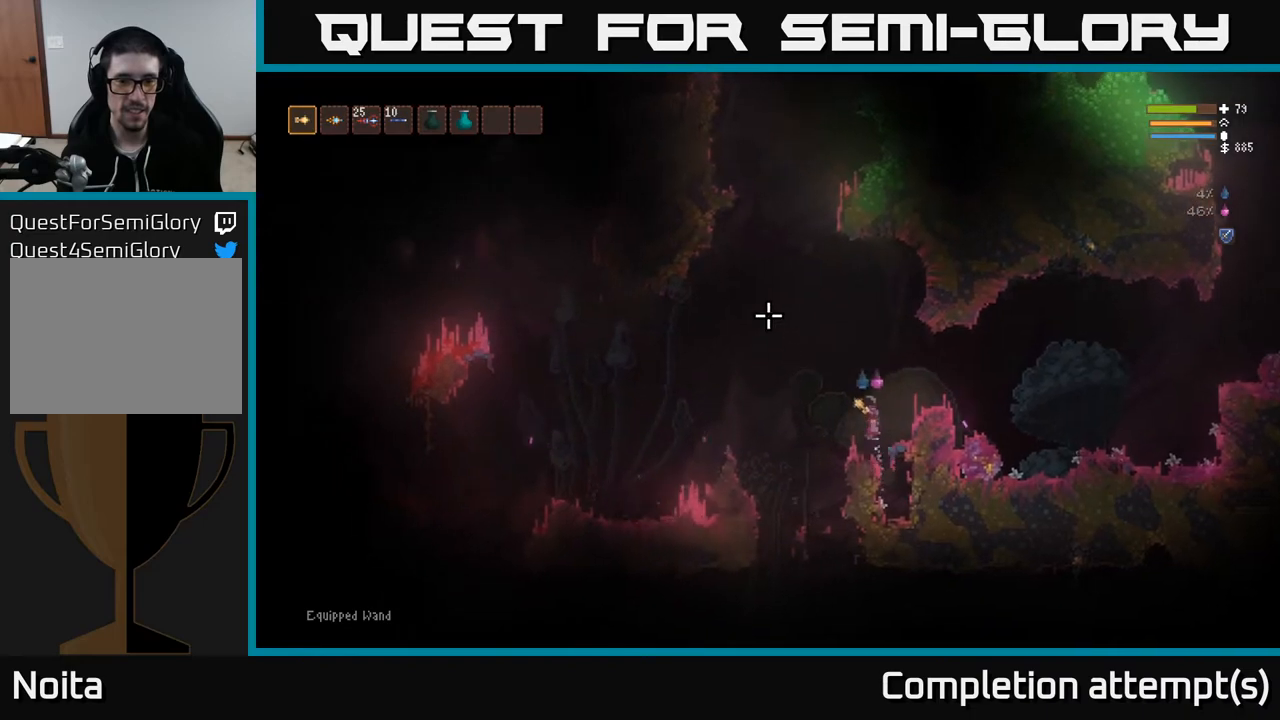
{"buttons": [], "left_stick": "left", "right_stick": "up-left", "events": [[17, "L2", "up"]]}
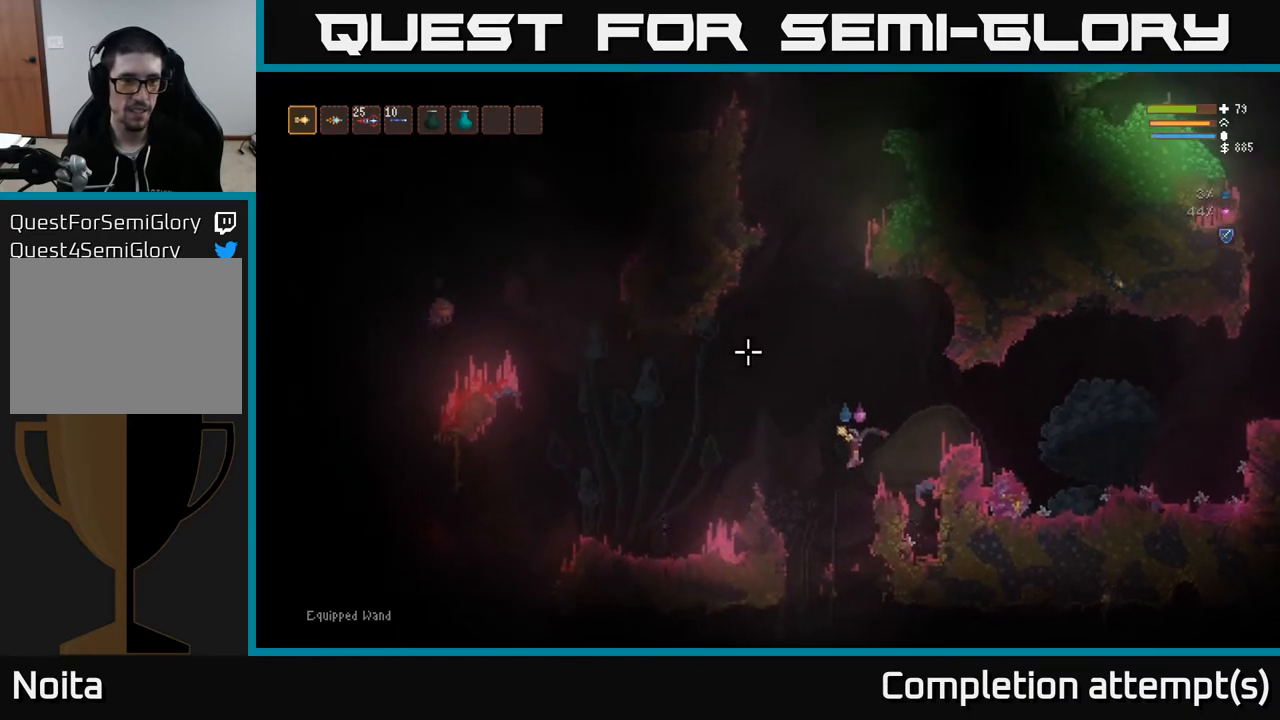
{"buttons": [], "left_stick": "left", "right_stick": "up-left", "events": [[83, "L2", "down"], [200, "L2", "up"]]}
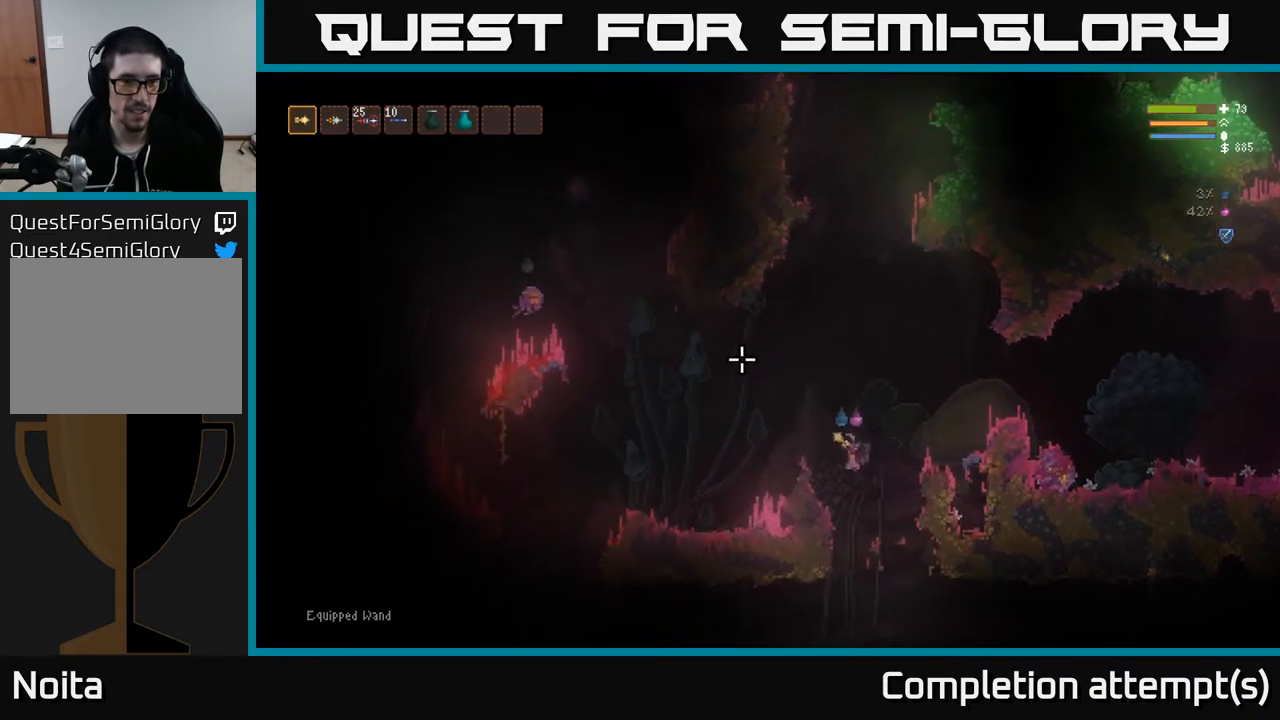
{"buttons": [], "left_stick": "left", "right_stick": "up-left", "events": [[33, "L2", "down"], [100, "R2", "down"], [183, "L2", "up"], [183, "R2", "up"]]}
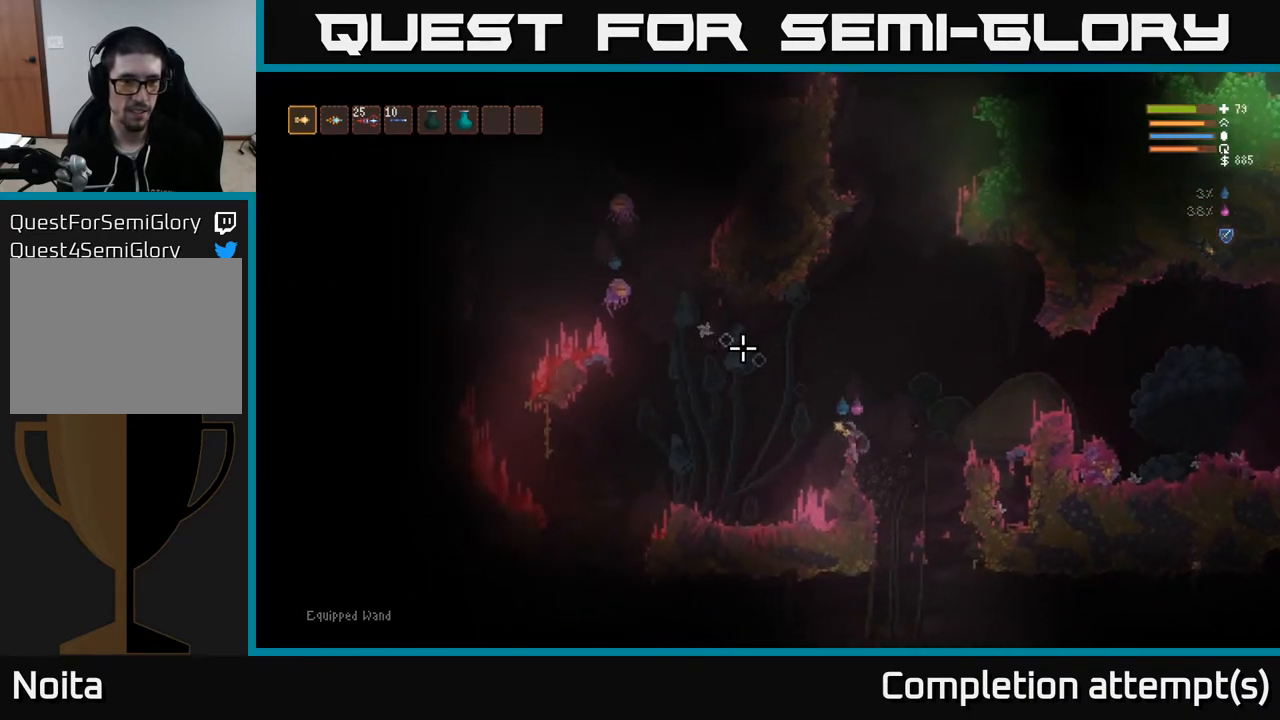
{"buttons": ["R2"], "left_stick": "center", "right_stick": "up-left", "events": [[167, "left_stick", "center"], [467, "R2", "down"]]}
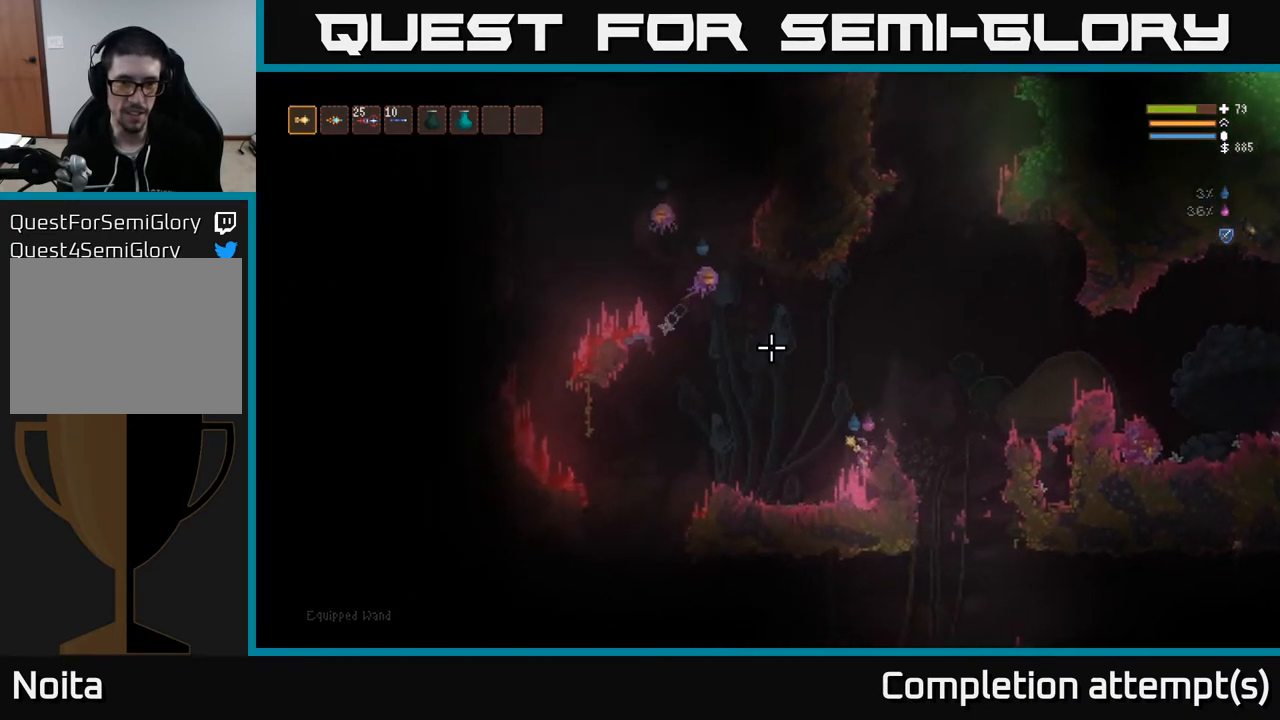
{"buttons": [], "left_stick": "right", "right_stick": "up-left", "events": [[67, "R2", "up"], [183, "L2", "down"], [367, "left_stick", "right"], [500, "L2", "up"]]}
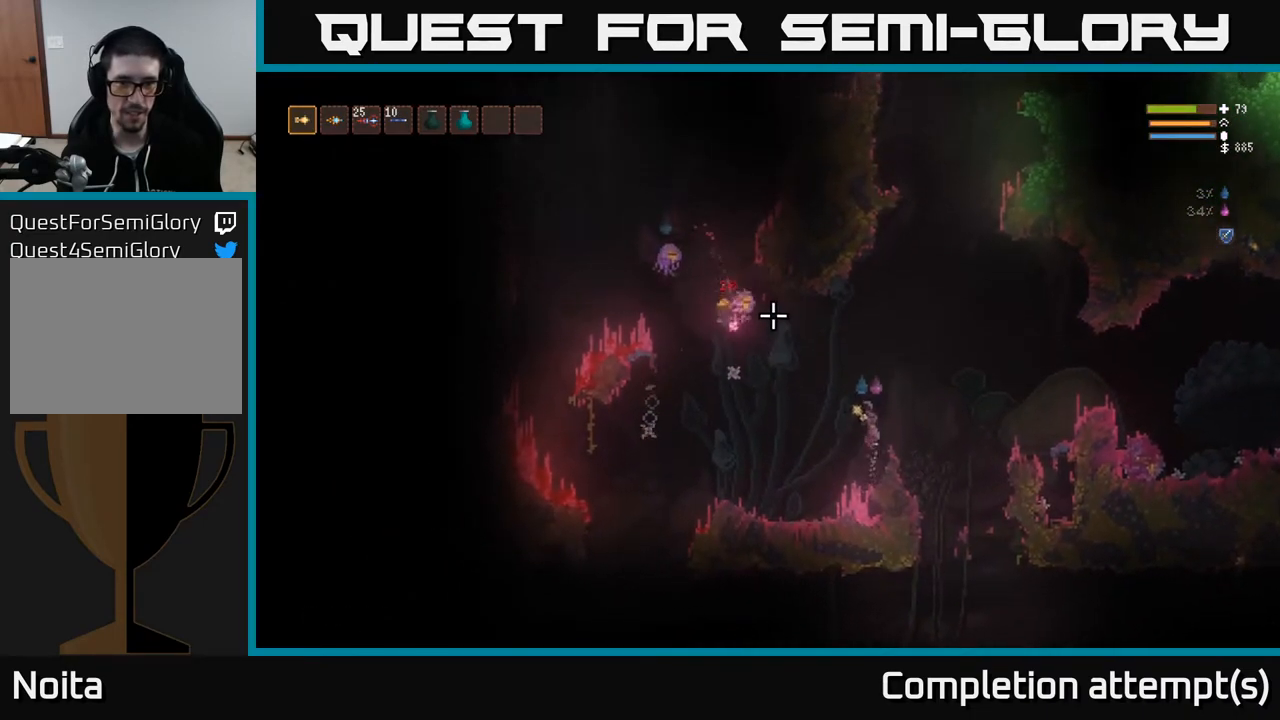
{"buttons": [], "left_stick": "center", "right_stick": "up-left", "events": [[50, "R2", "down"], [167, "R2", "up"], [200, "L2", "down"], [333, "L2", "up"], [433, "left_stick", "center"]]}
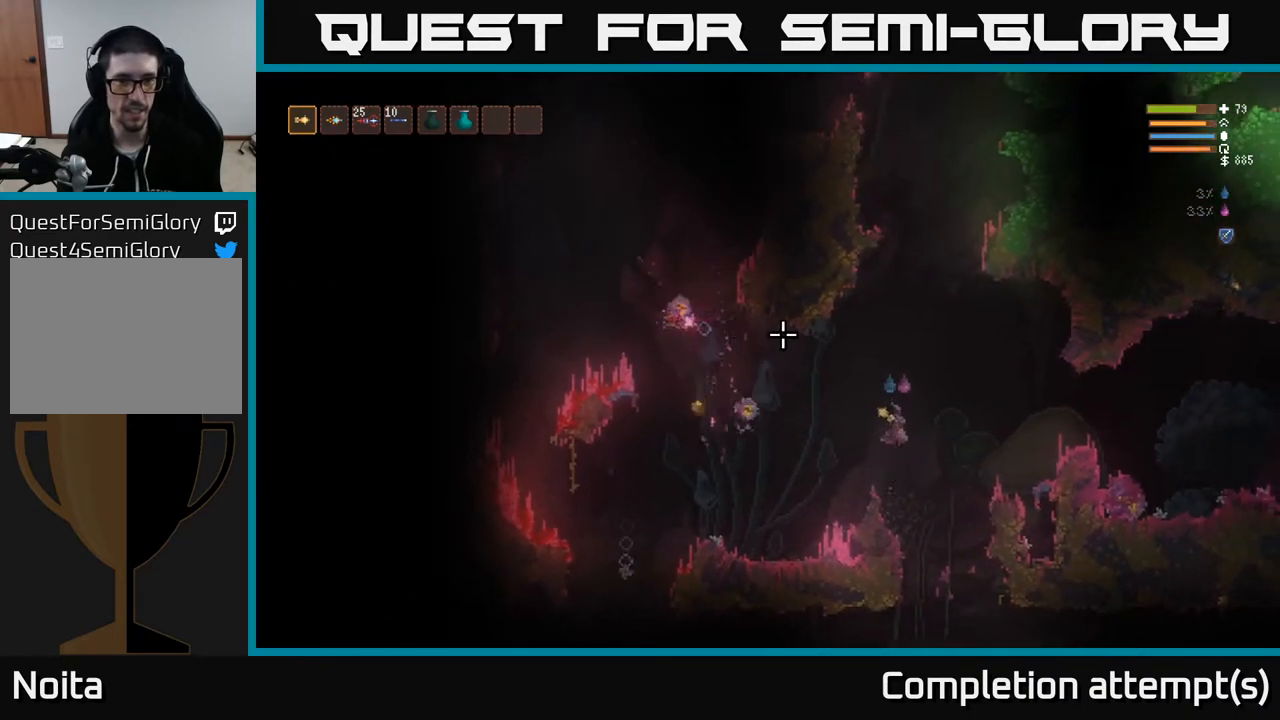
{"buttons": [], "left_stick": "center", "right_stick": "up-left", "events": [[267, "L2", "down"], [400, "L2", "up"]]}
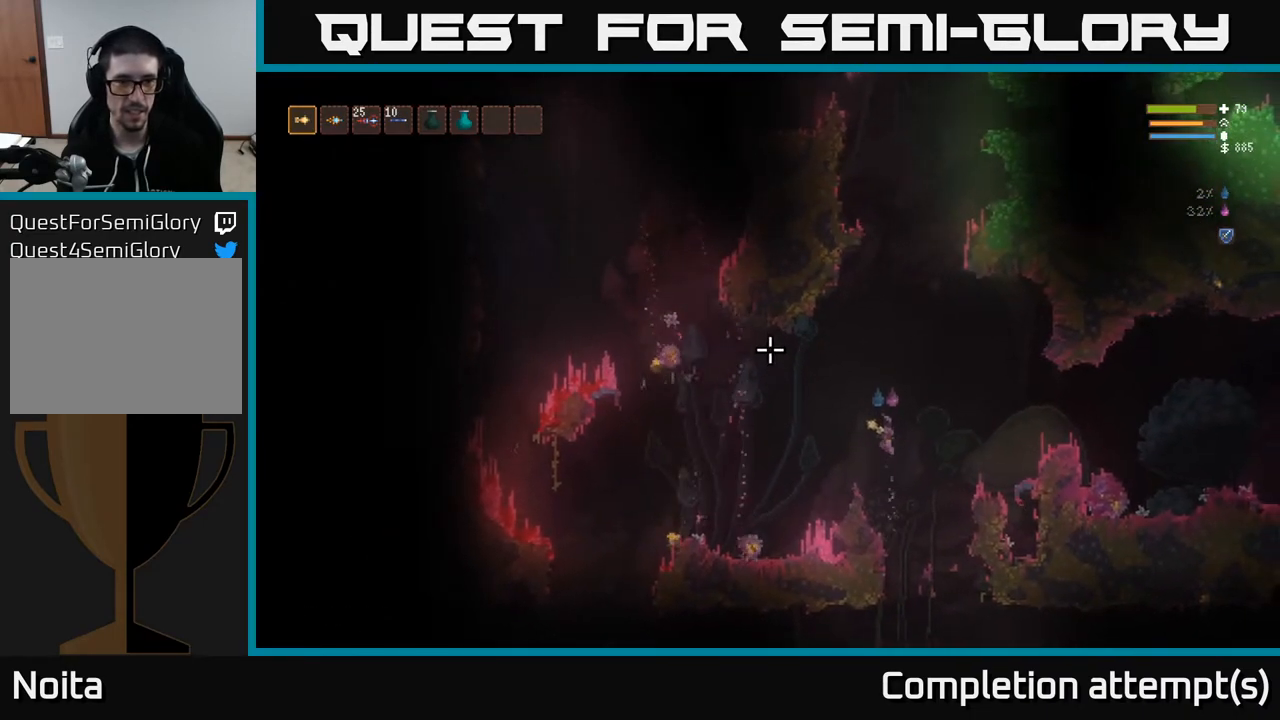
{"buttons": [], "left_stick": "center", "right_stick": "up-left", "events": [[83, "left_stick", "left"], [483, "left_stick", "center"]]}
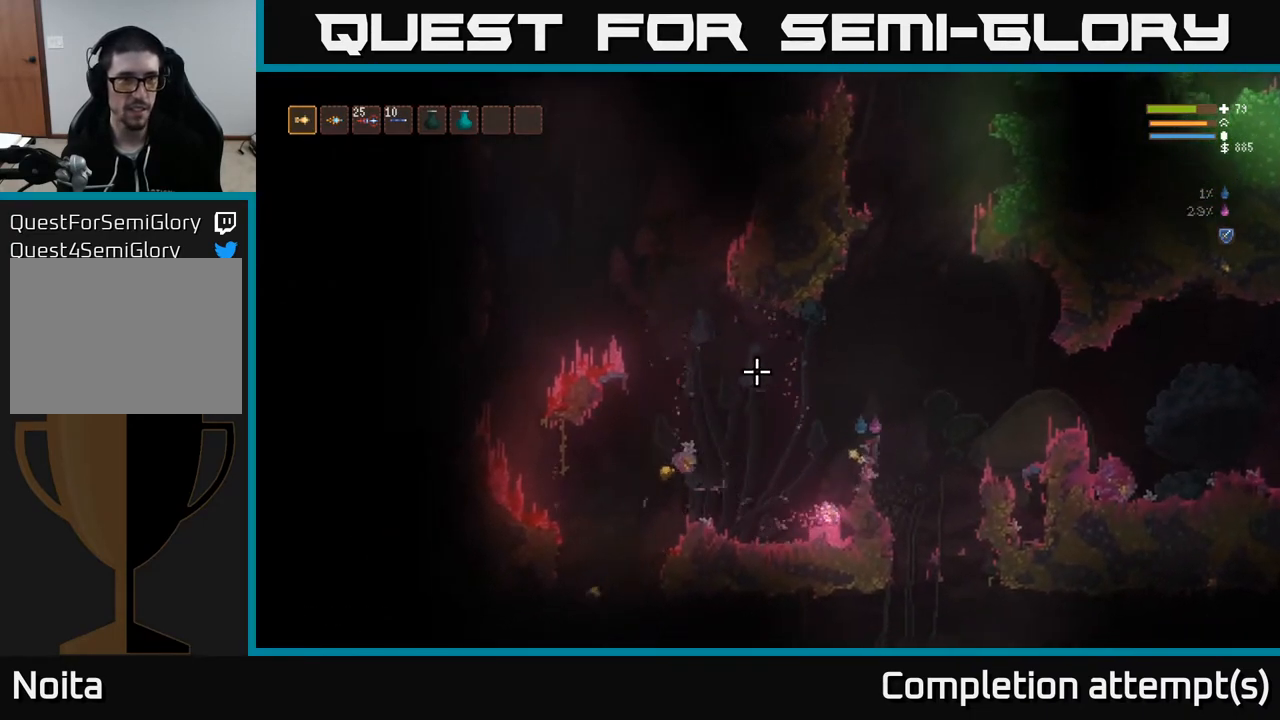
{"buttons": [], "left_stick": "left", "right_stick": "up-left", "events": [[17, "R1", "down"], [100, "R1", "up"], [167, "left_stick", "left"], [333, "L2", "down"], [467, "L2", "up"]]}
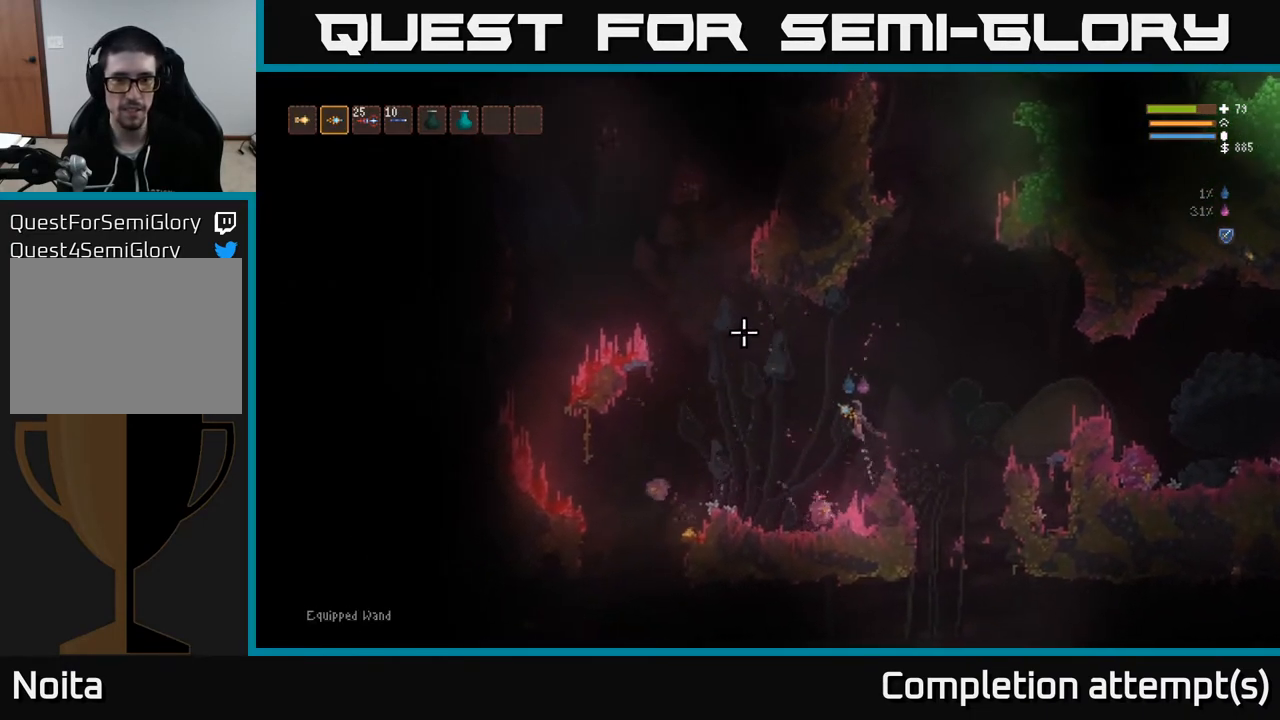
{"buttons": ["L2"], "left_stick": "left", "right_stick": "left", "events": [[83, "right_stick", "left"], [483, "L2", "down"]]}
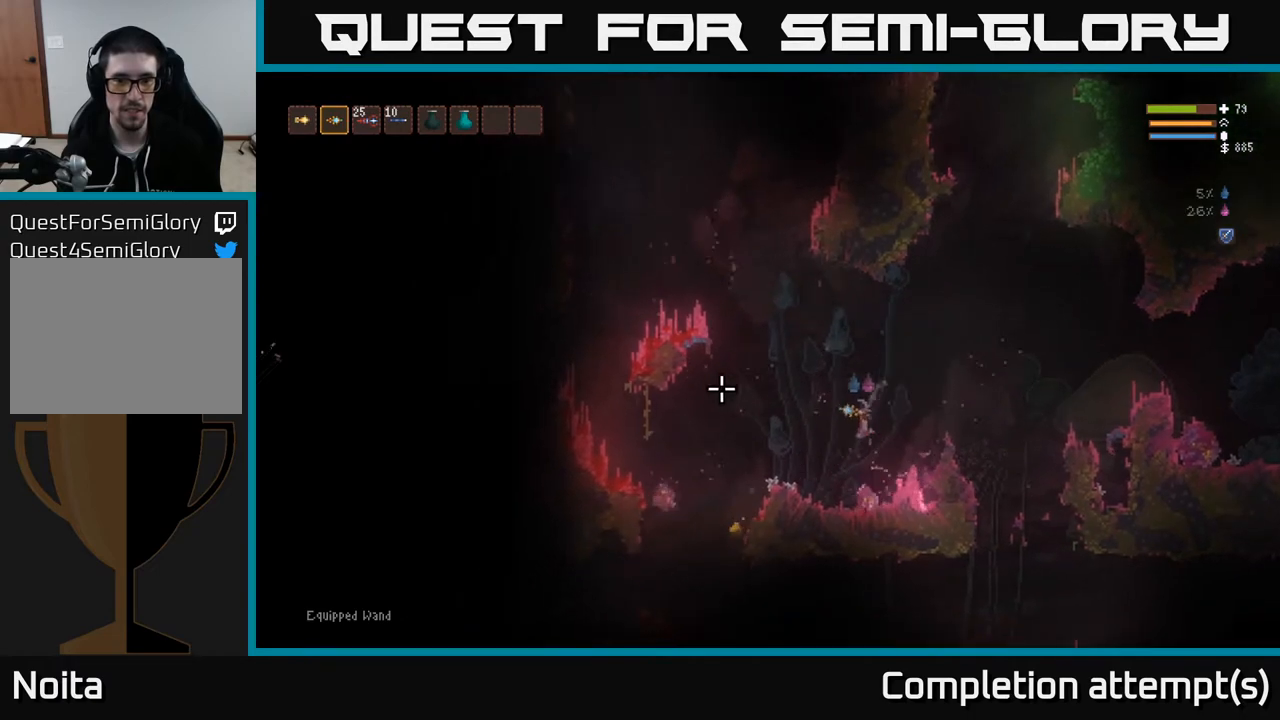
{"buttons": [], "left_stick": "left", "right_stick": "left", "events": [[100, "L2", "up"]]}
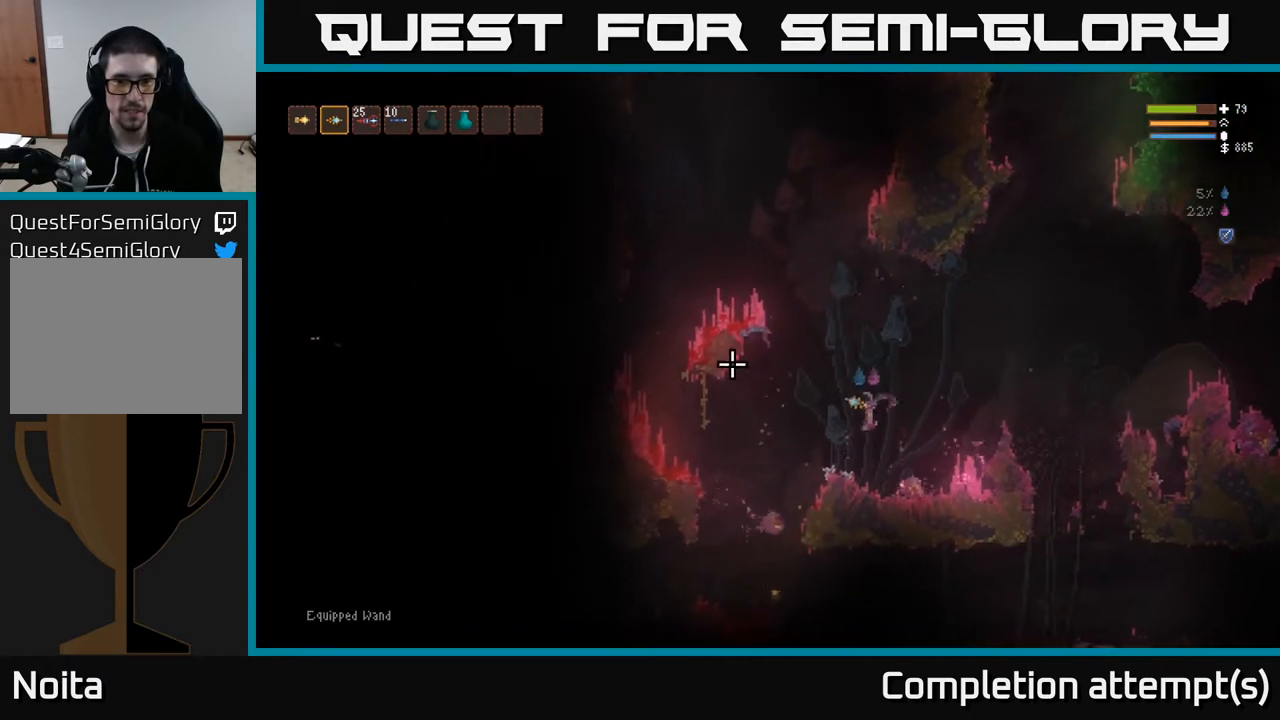
{"buttons": [], "left_stick": "right", "right_stick": "left", "events": [[83, "left_stick", "right"]]}
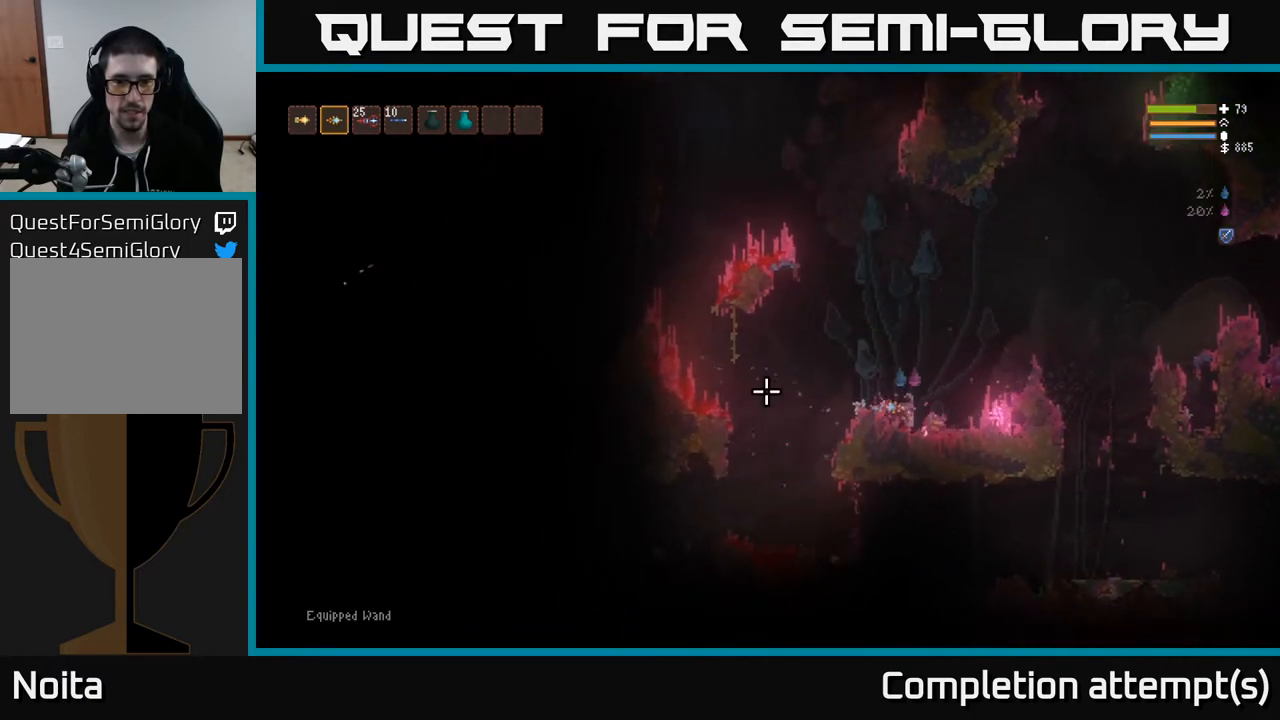
{"buttons": [], "left_stick": "left", "right_stick": "left", "events": [[133, "L2", "down"], [133, "left_stick", "left"], [317, "L2", "up"]]}
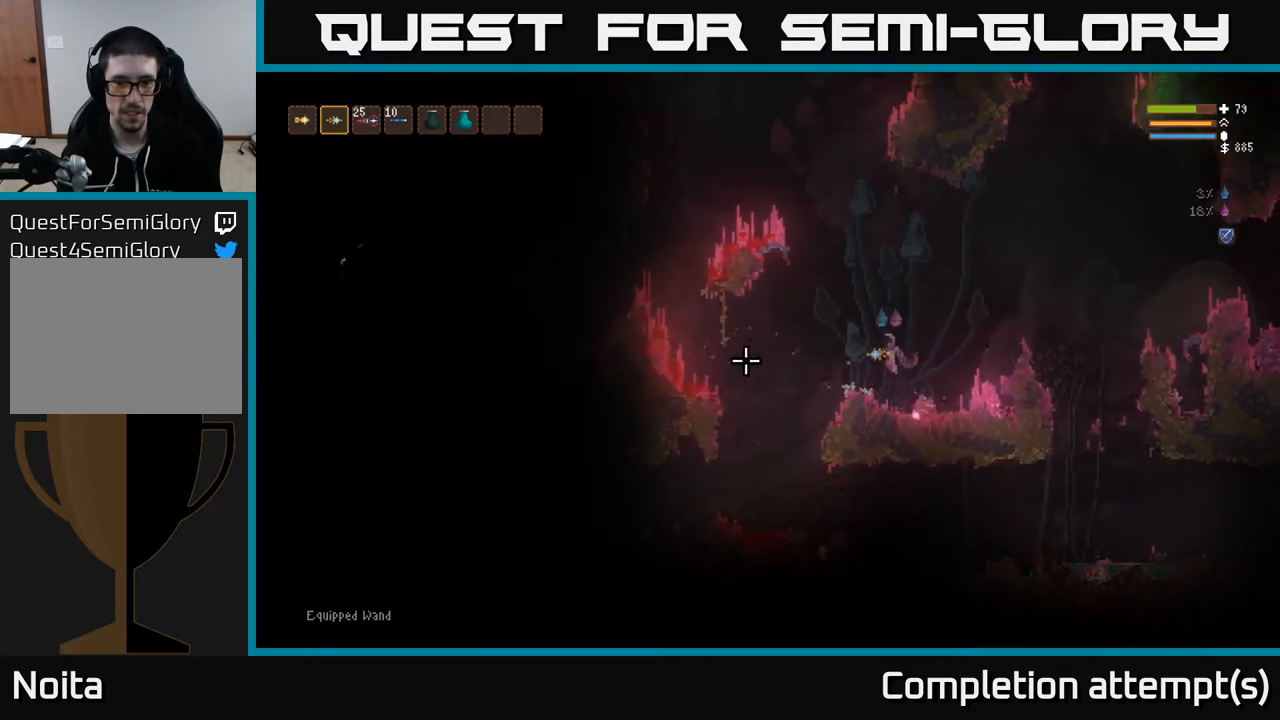
{"buttons": [], "left_stick": "left", "right_stick": "down-left", "events": [[67, "right_stick", "down-left"]]}
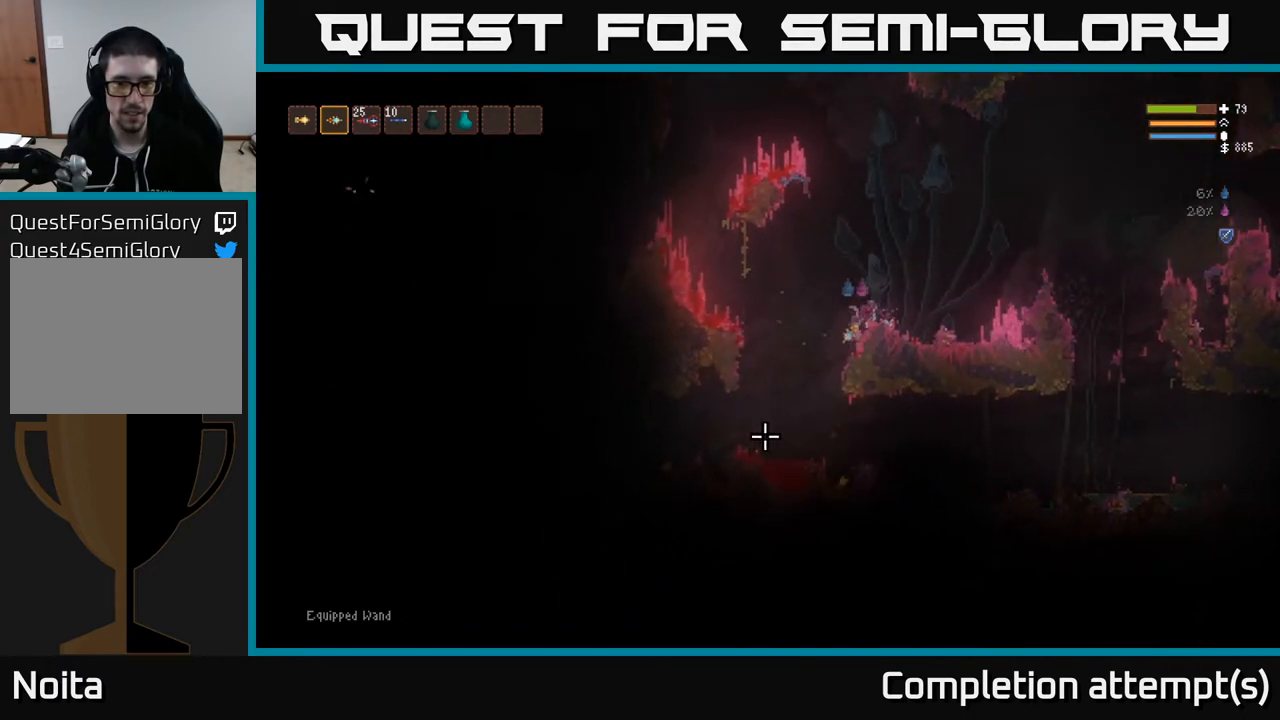
{"buttons": [], "left_stick": "right", "right_stick": "down-left", "events": [[217, "left_stick", "center"], [267, "left_stick", "right"]]}
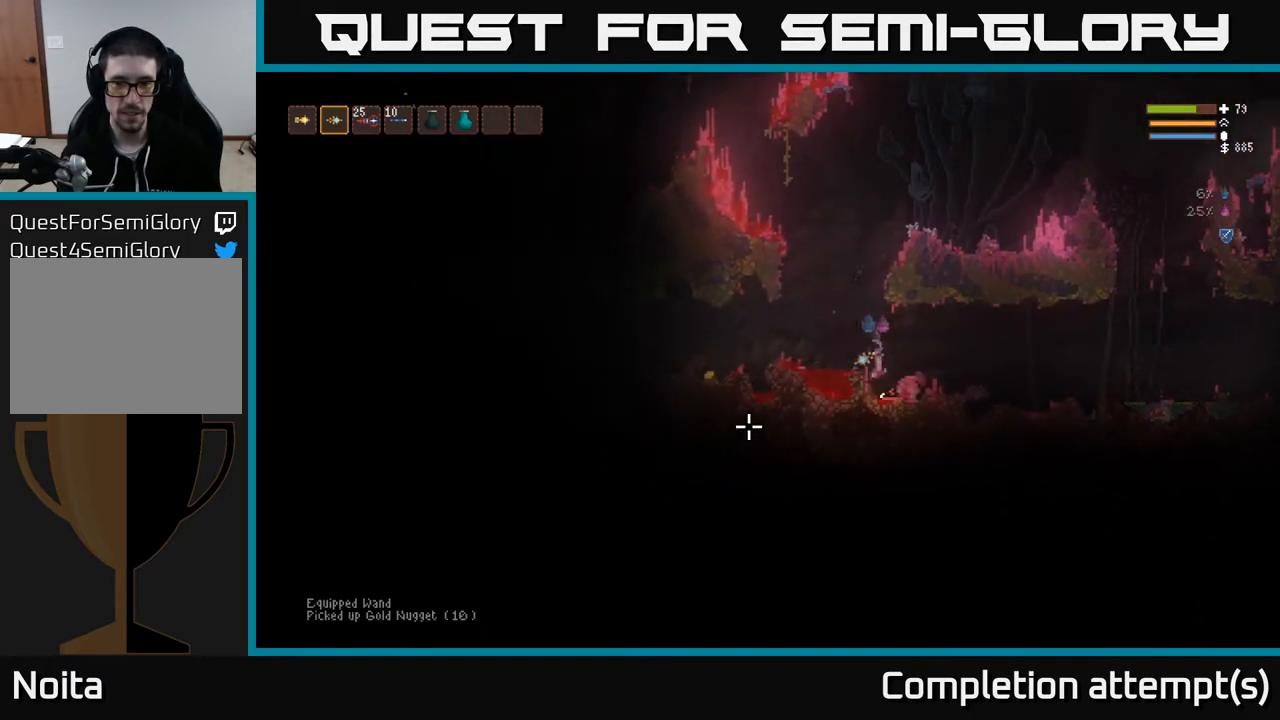
{"buttons": [], "left_stick": "left", "right_stick": "left", "events": [[67, "right_stick", "left"], [83, "left_stick", "left"], [217, "L2", "down"], [317, "L2", "up"]]}
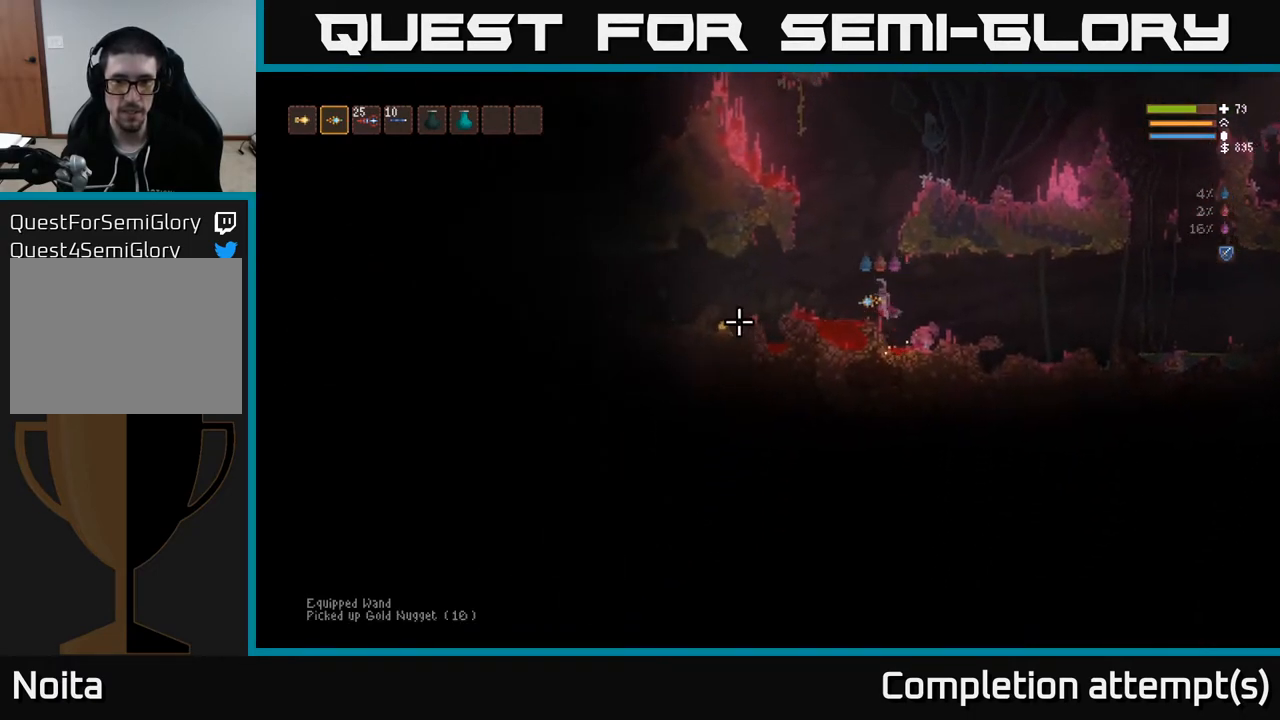
{"buttons": [], "left_stick": "center", "right_stick": "left", "events": [[283, "left_stick", "center"]]}
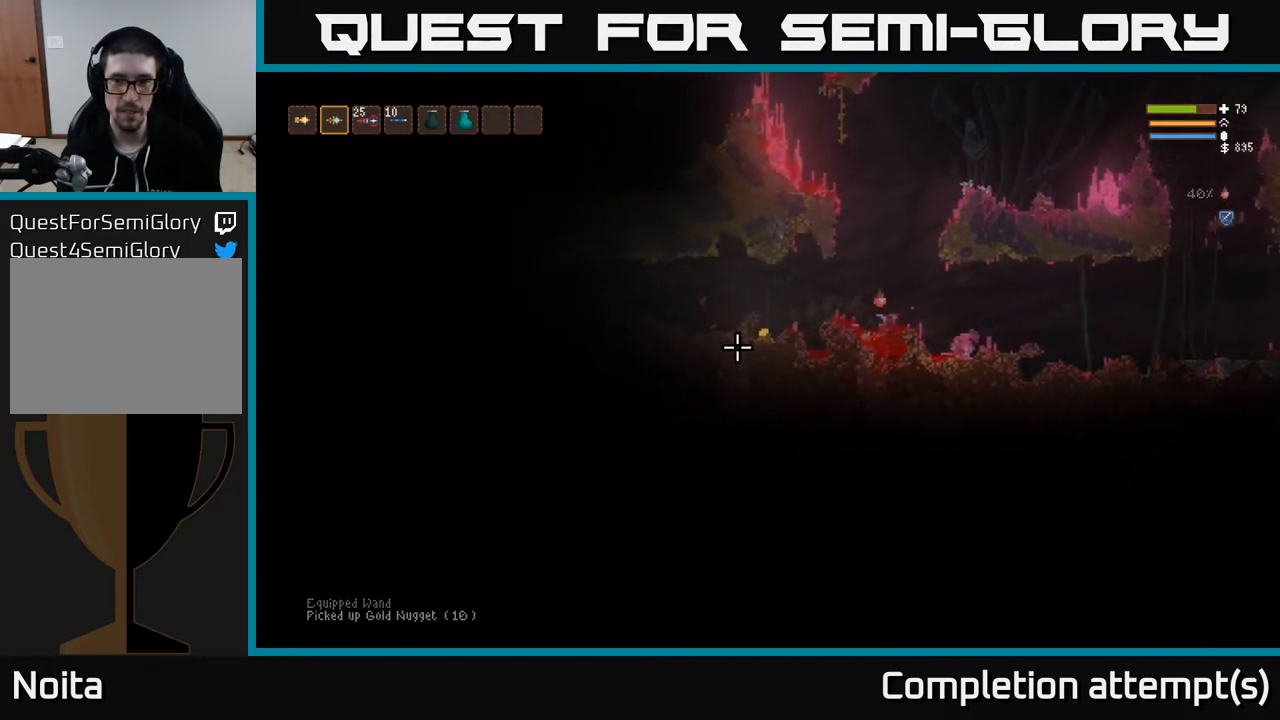
{"buttons": [], "left_stick": "center", "right_stick": "left", "events": []}
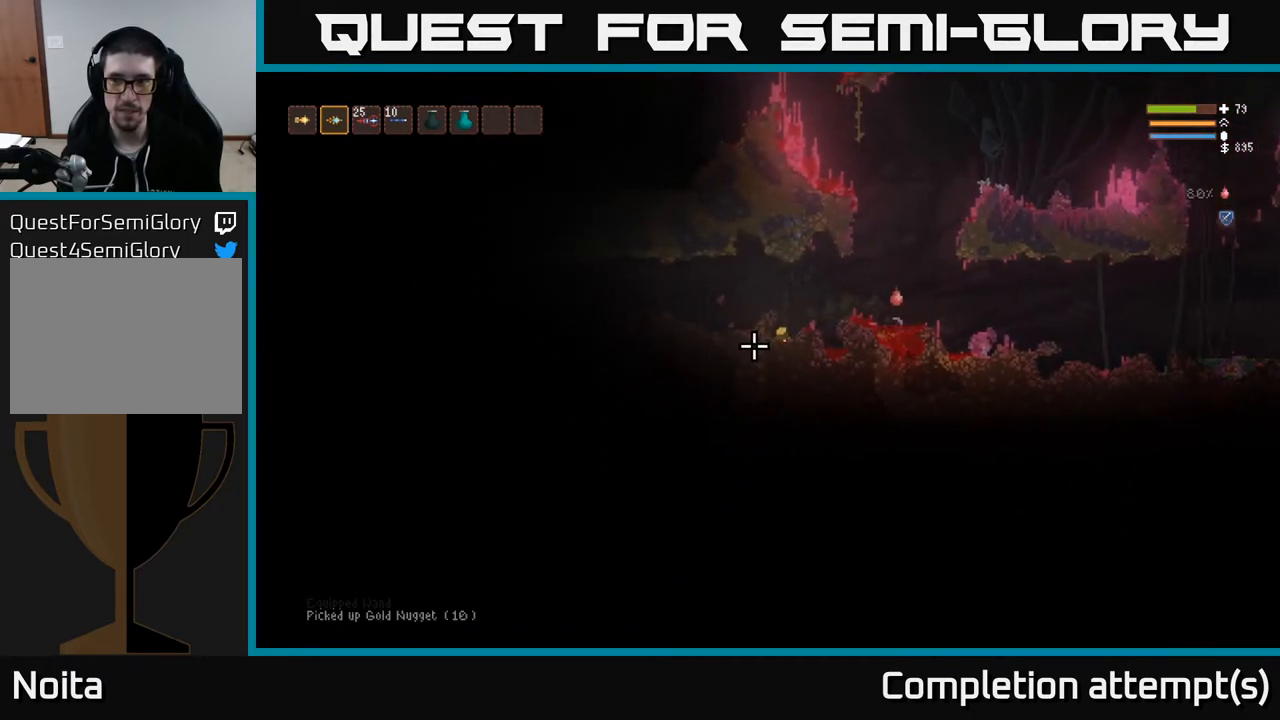
{"buttons": ["L2"], "left_stick": "left", "right_stick": "left", "events": [[367, "left_stick", "left"], [400, "L2", "down"]]}
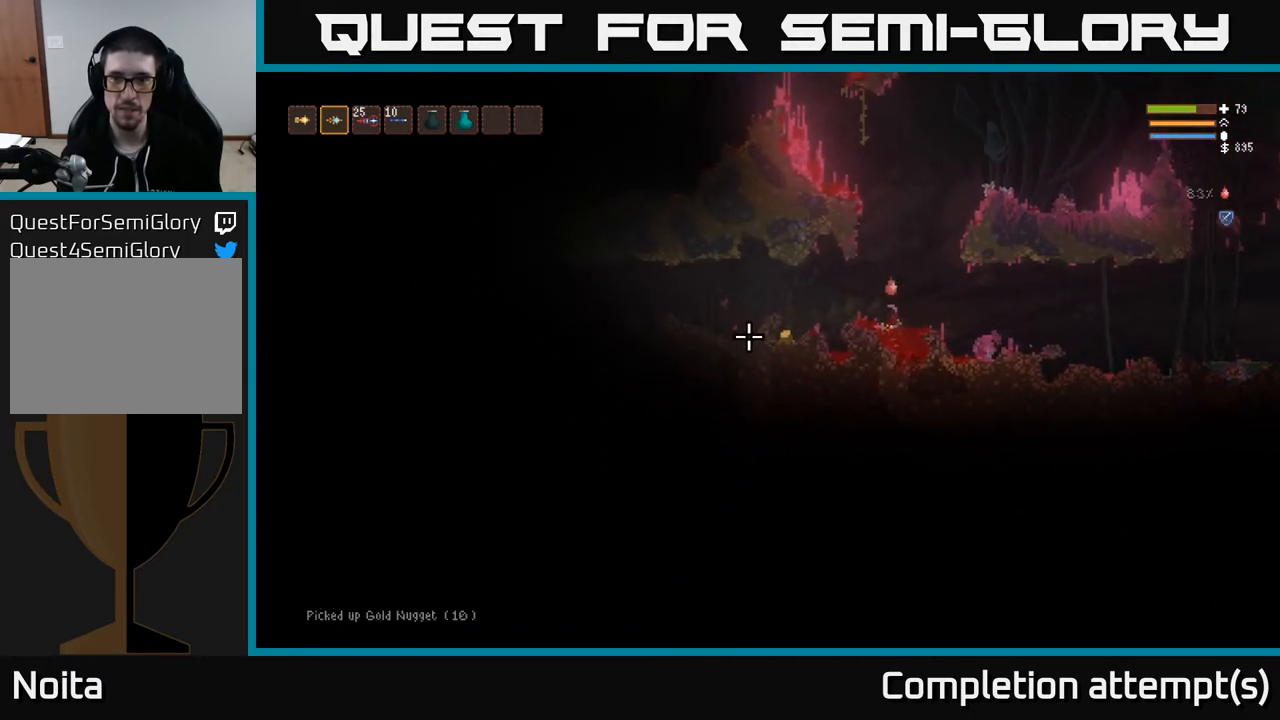
{"buttons": [], "left_stick": "left", "right_stick": "left", "events": [[67, "L2", "up"]]}
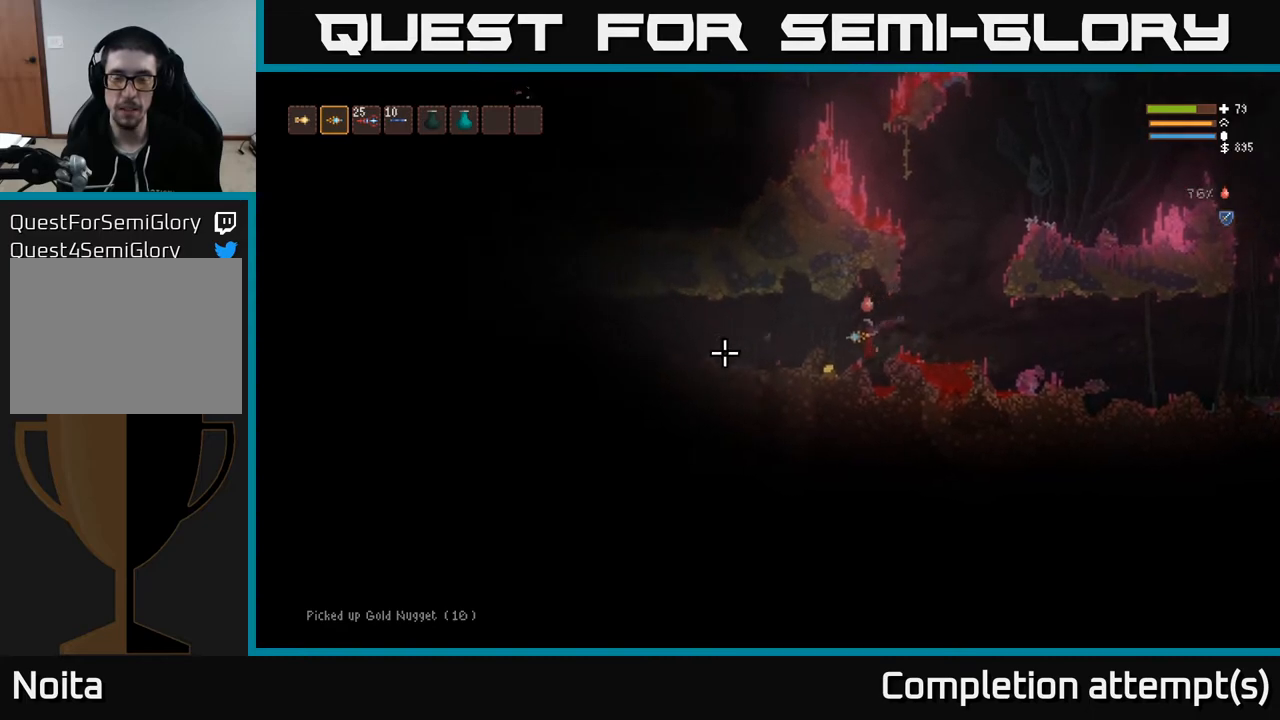
{"buttons": [], "left_stick": "right", "right_stick": "left", "events": [[233, "left_stick", "center"], [283, "left_stick", "right"]]}
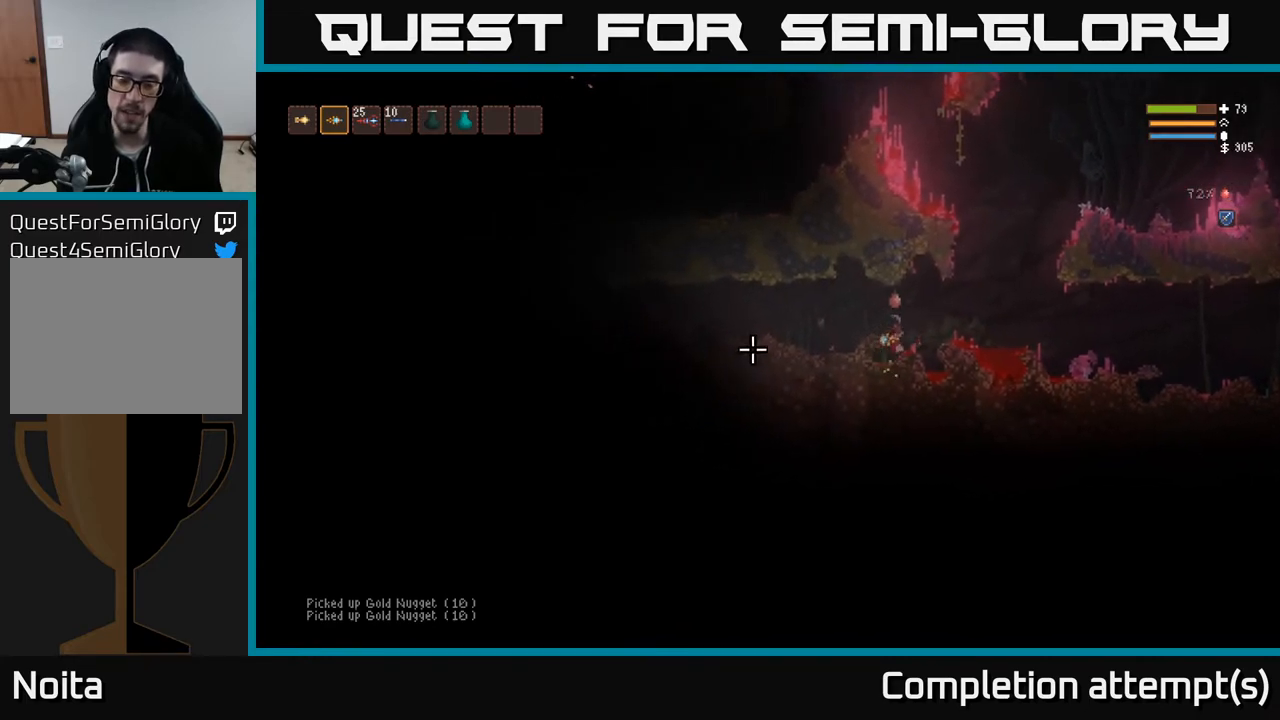
{"buttons": [], "left_stick": "right", "right_stick": "right", "events": [[33, "L2", "down"], [150, "right_stick", "up"], [183, "L2", "up"], [267, "right_stick", "up-right"], [400, "right_stick", "right"]]}
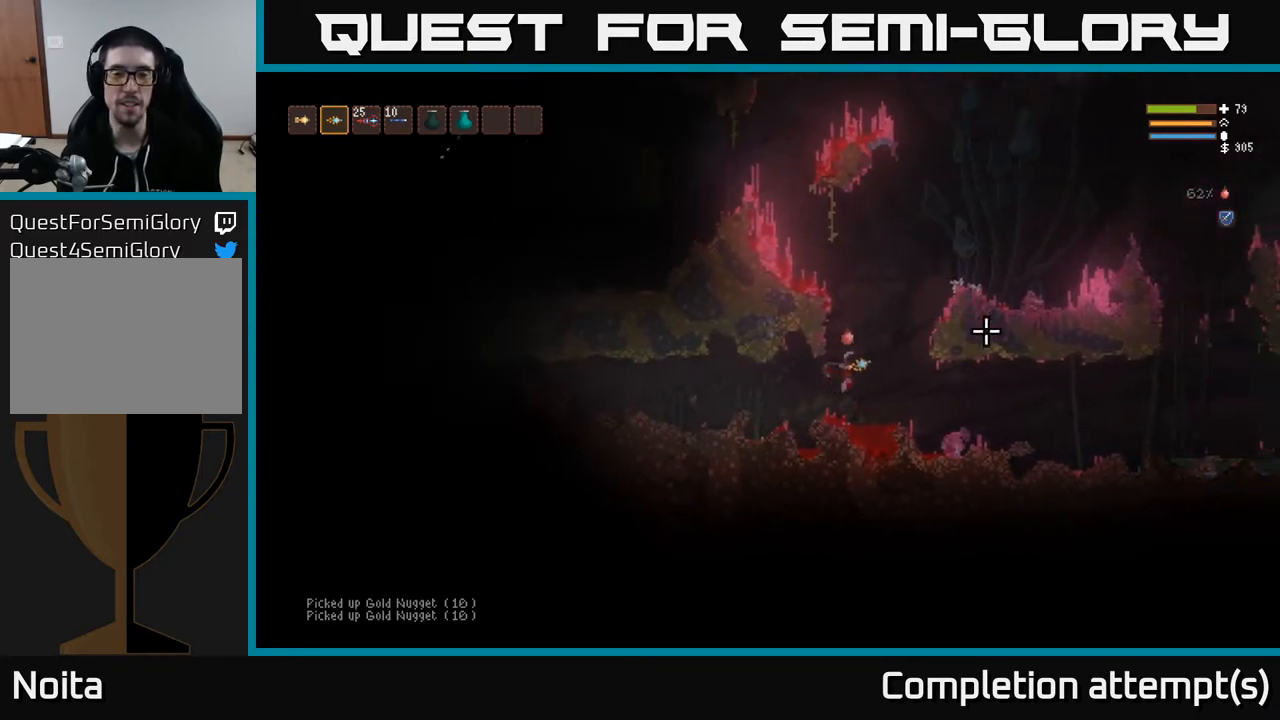
{"buttons": ["L2"], "left_stick": "center", "right_stick": "up-left", "events": [[67, "right_stick", "up"], [117, "right_stick", "up-left"], [200, "left_stick", "left"], [350, "L2", "down"], [350, "left_stick", "center"]]}
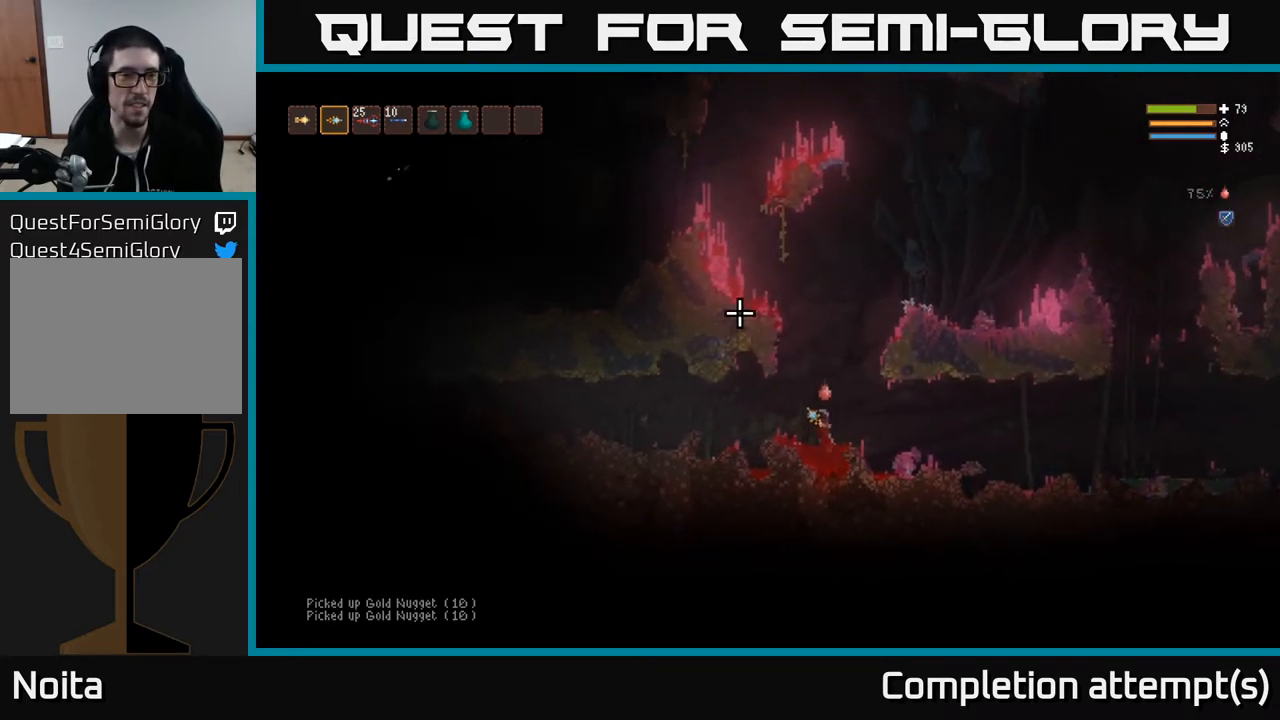
{"buttons": ["L2"], "left_stick": "left", "right_stick": "up-left", "events": [[317, "left_stick", "left"]]}
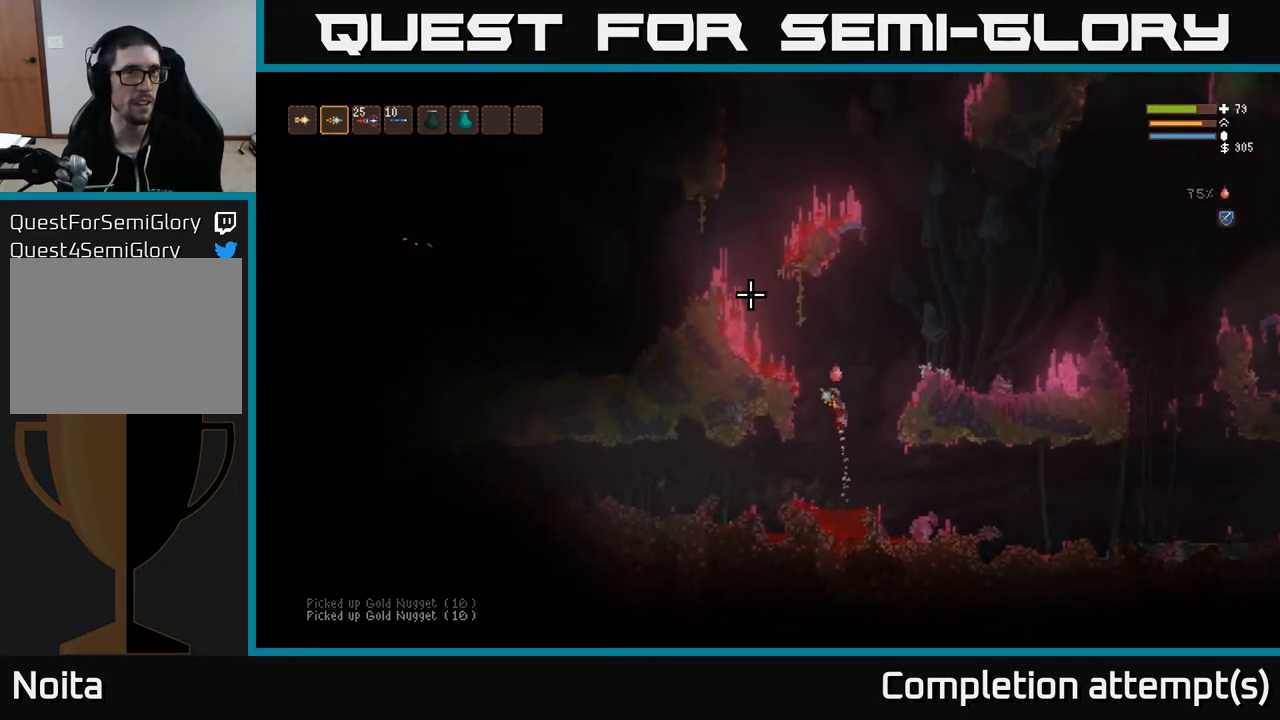
{"buttons": ["L2"], "left_stick": "left", "right_stick": "up-left", "events": [[383, "L2", "up"], [500, "L2", "down"]]}
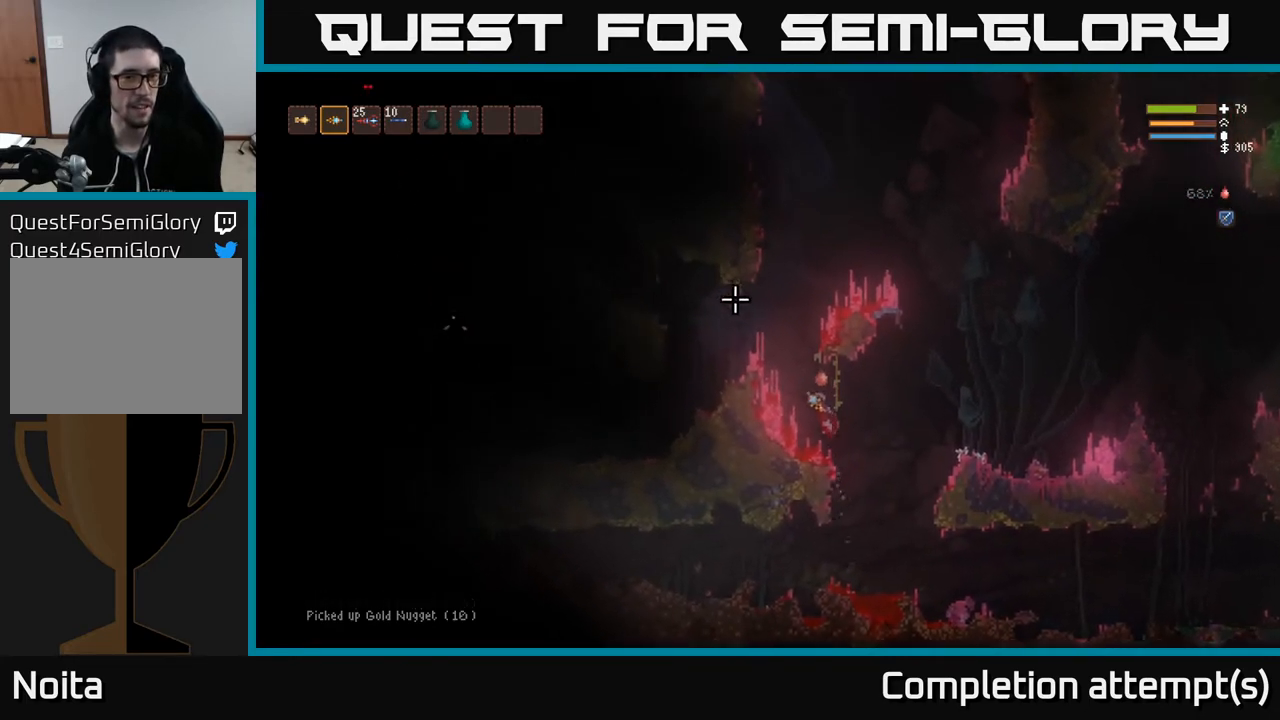
{"buttons": ["L2"], "left_stick": "left", "right_stick": "left", "events": [[350, "right_stick", "left"]]}
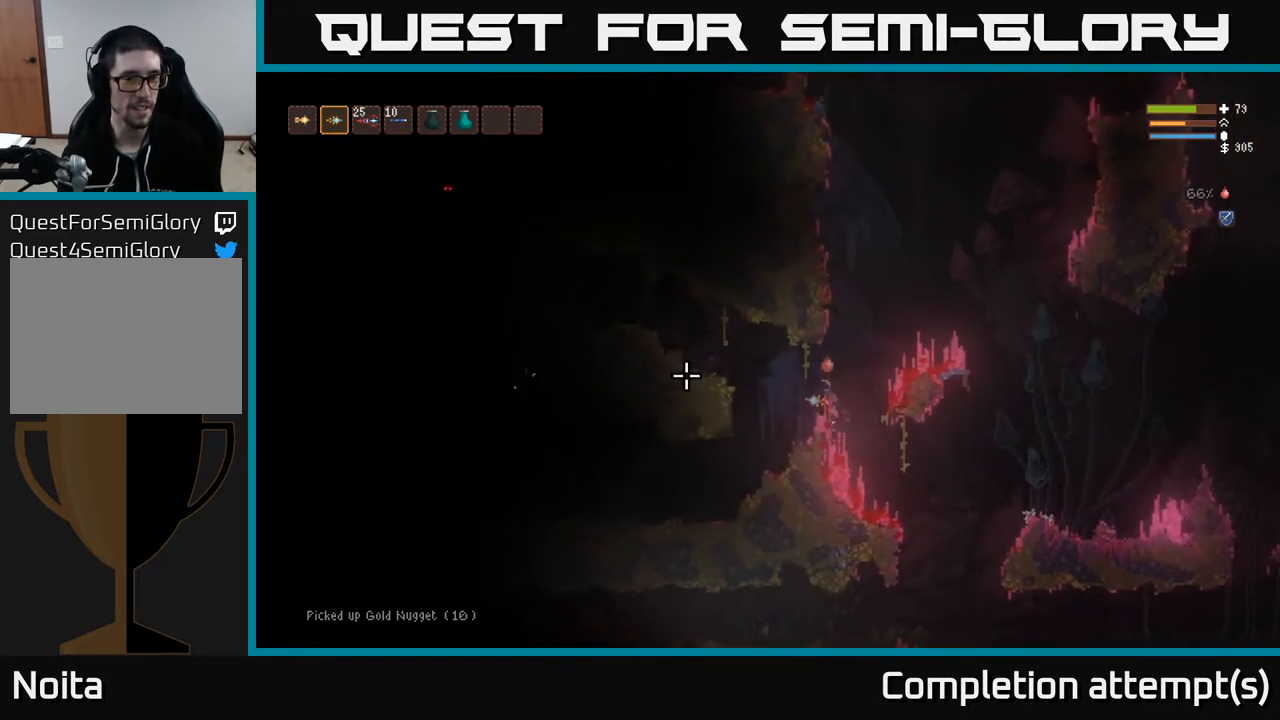
{"buttons": [], "left_stick": "center", "right_stick": "left", "events": [[50, "L2", "up"], [450, "left_stick", "center"]]}
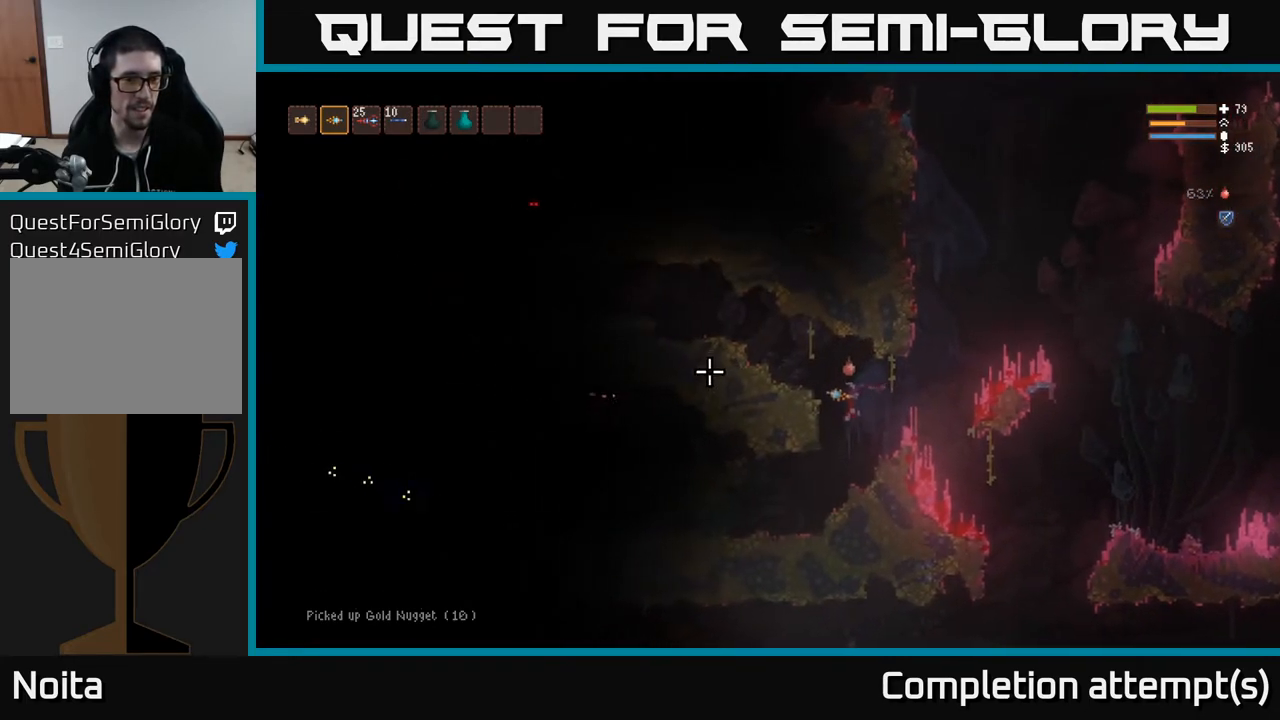
{"buttons": [], "left_stick": "left", "right_stick": "left", "events": [[267, "left_stick", "left"]]}
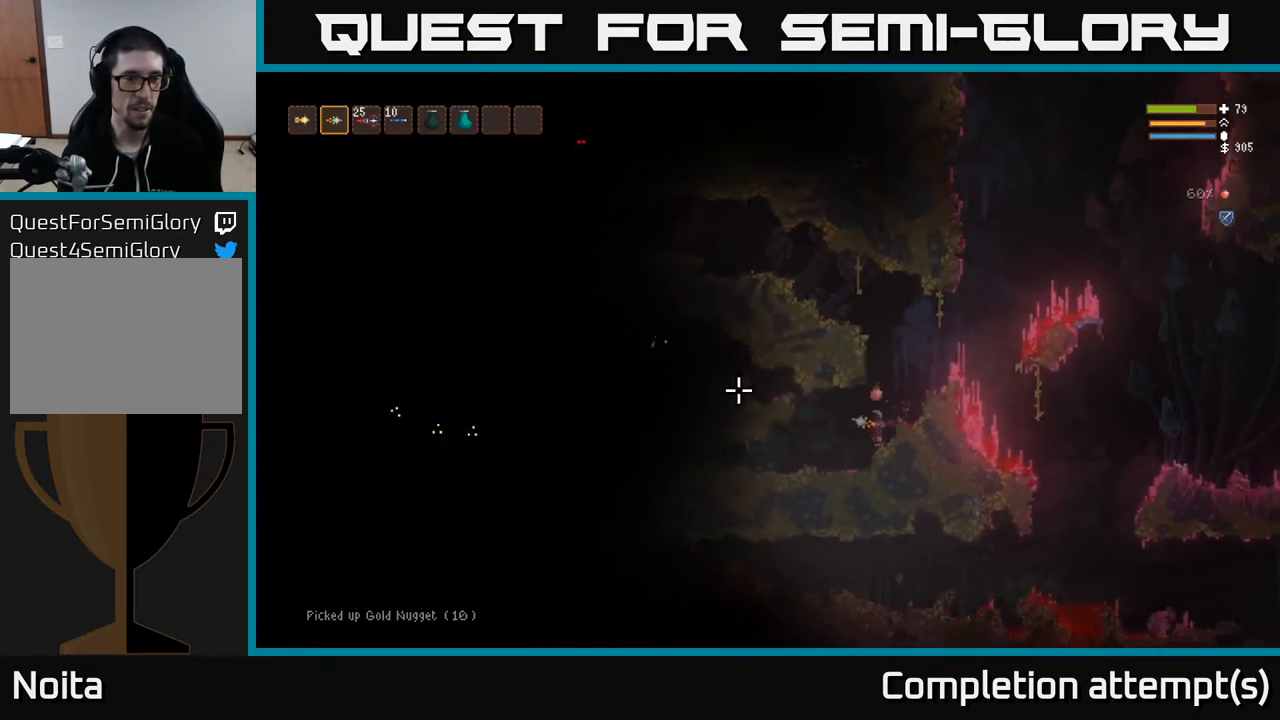
{"buttons": [], "left_stick": "center", "right_stick": "left", "events": [[317, "left_stick", "center"]]}